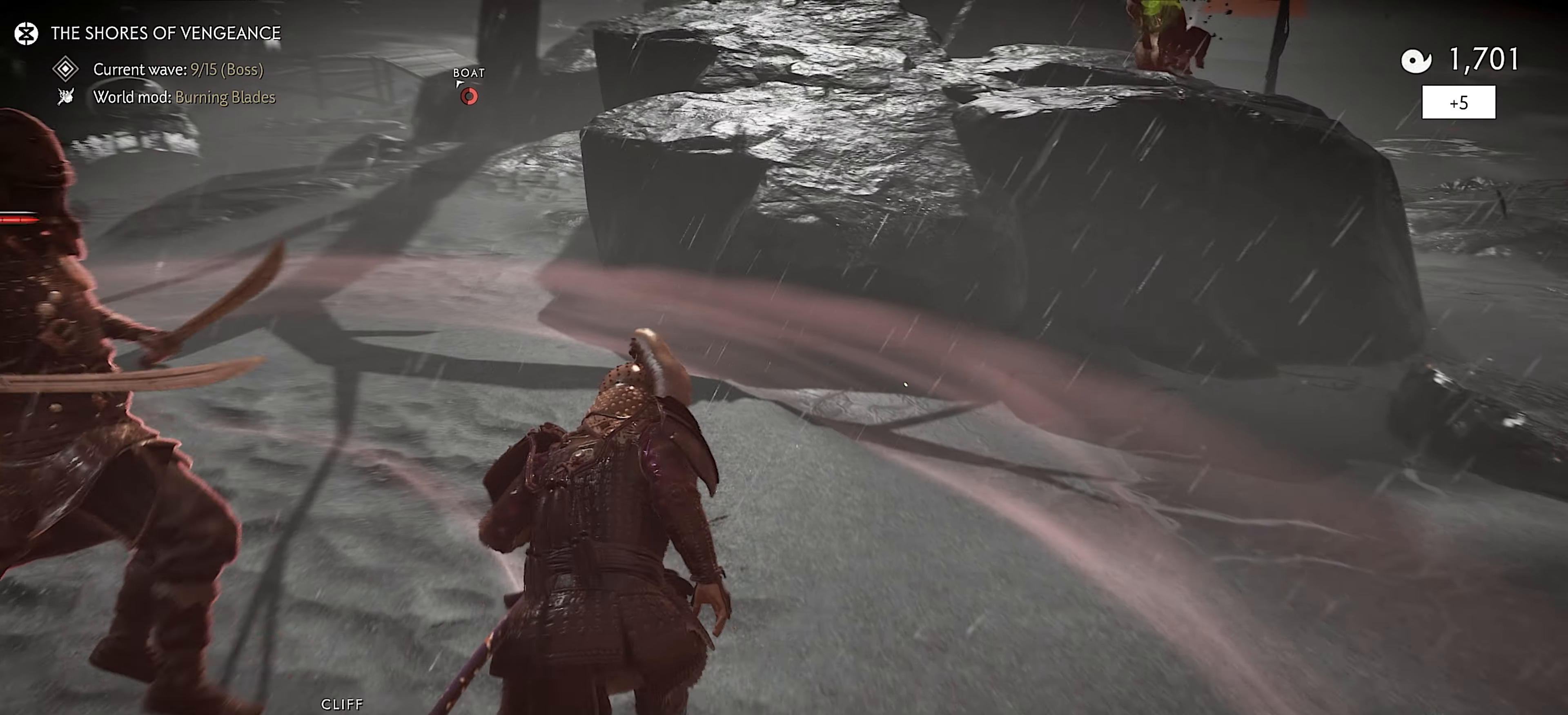
Gameplay with a controller (PlayStation layout); each line is a JSON object with the inputs held at the frame after it. "events" lists button and stick changes between this image and that frame as [ms after this image, input, new state], when the widget could be followed in between. Not read: TOUCHPAD.
{"buttons": ["R1"], "left_stick": "up", "right_stick": "up-left", "events": [[116, "CROSS", "down"], [133, "L1", "up"], [216, "CROSS", "up"], [350, "R1", "down"], [383, "right_stick", "up-left"], [400, "TRIANGLE", "down"], [500, "TRIANGLE", "up"]]}
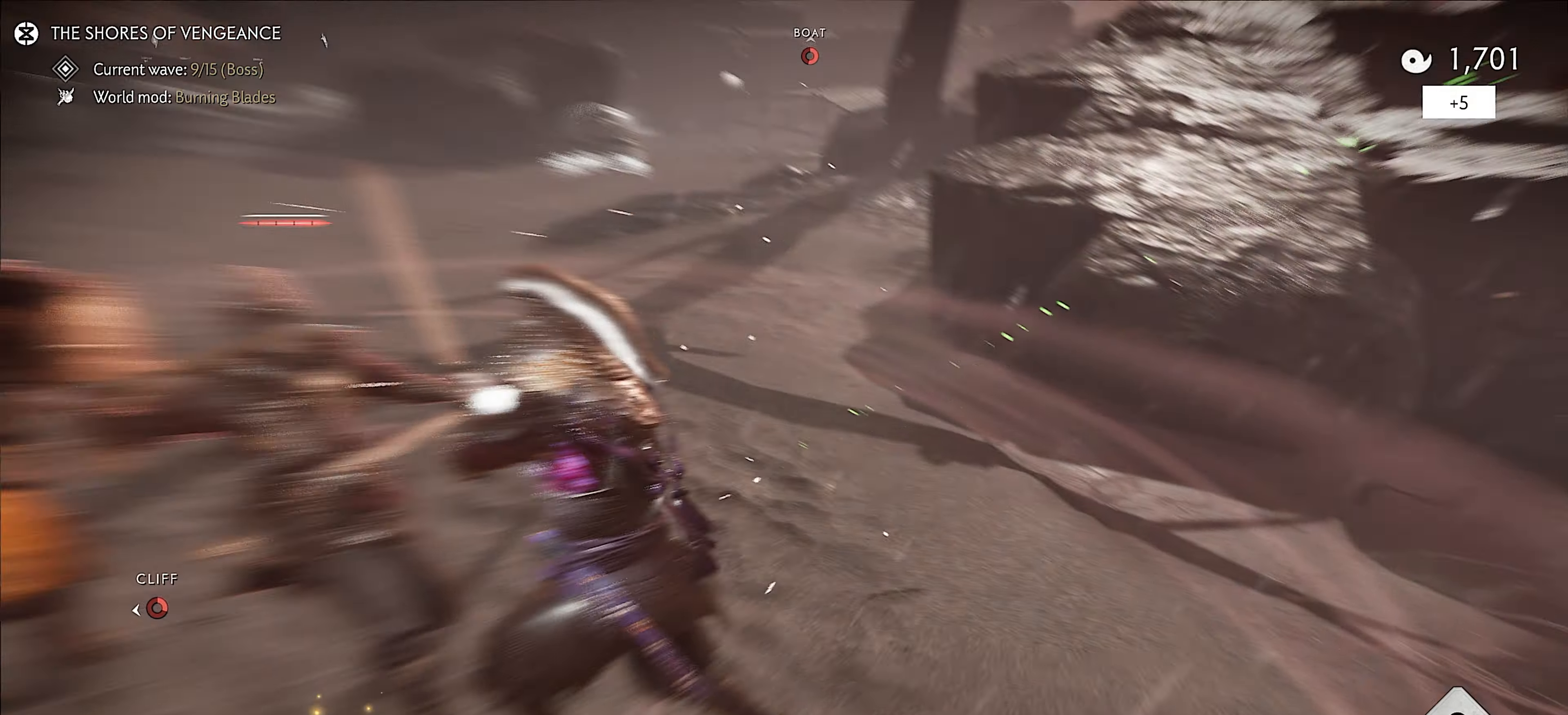
{"buttons": [], "left_stick": "right", "right_stick": "left", "events": [[16, "R1", "up"], [16, "right_stick", "left"], [66, "left_stick", "up-right"], [216, "right_stick", "down-left"], [283, "left_stick", "right"], [383, "right_stick", "center"], [450, "right_stick", "left"]]}
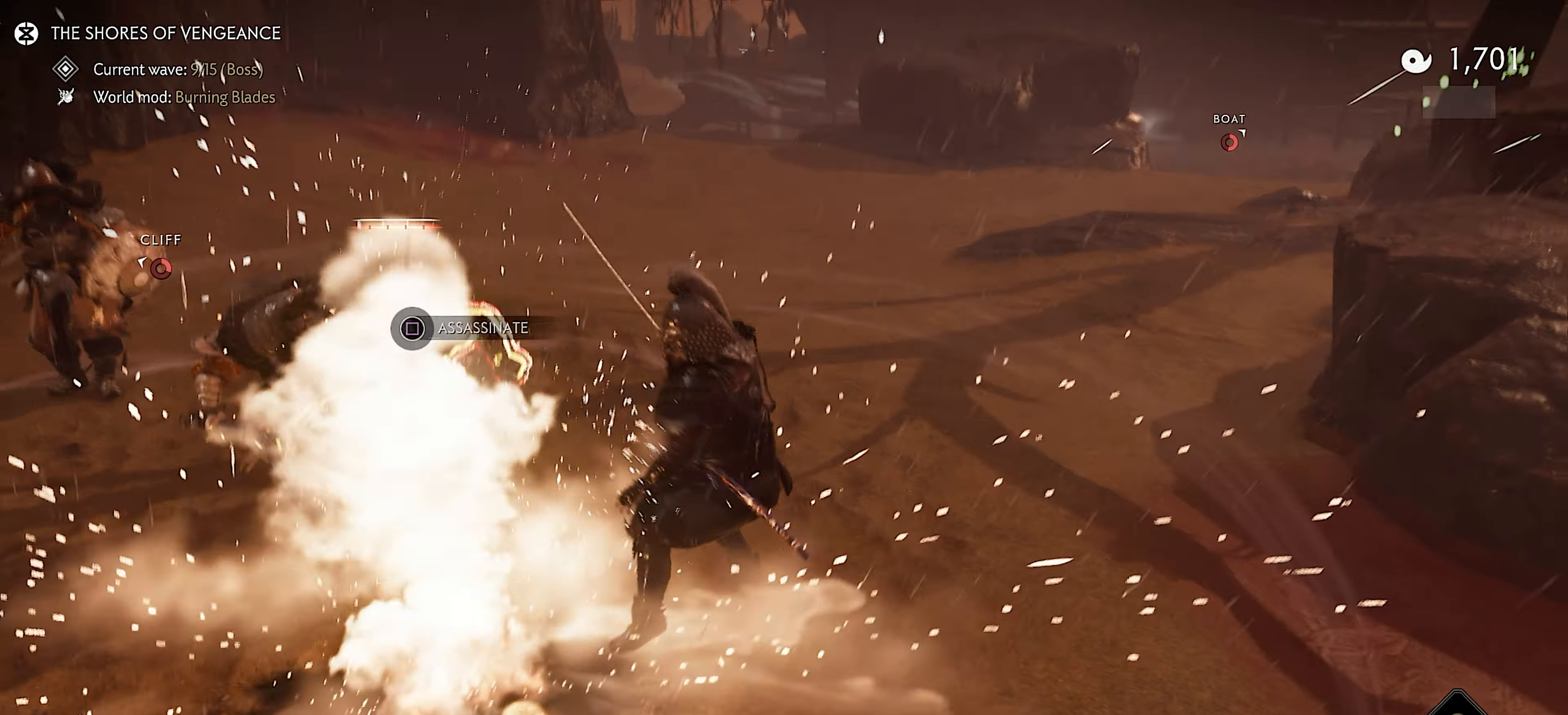
{"buttons": ["L2"], "left_stick": "center", "right_stick": "up-left", "events": [[166, "left_stick", "up"], [233, "left_stick", "left"], [350, "L2", "down"], [416, "left_stick", "center"], [450, "right_stick", "up-left"]]}
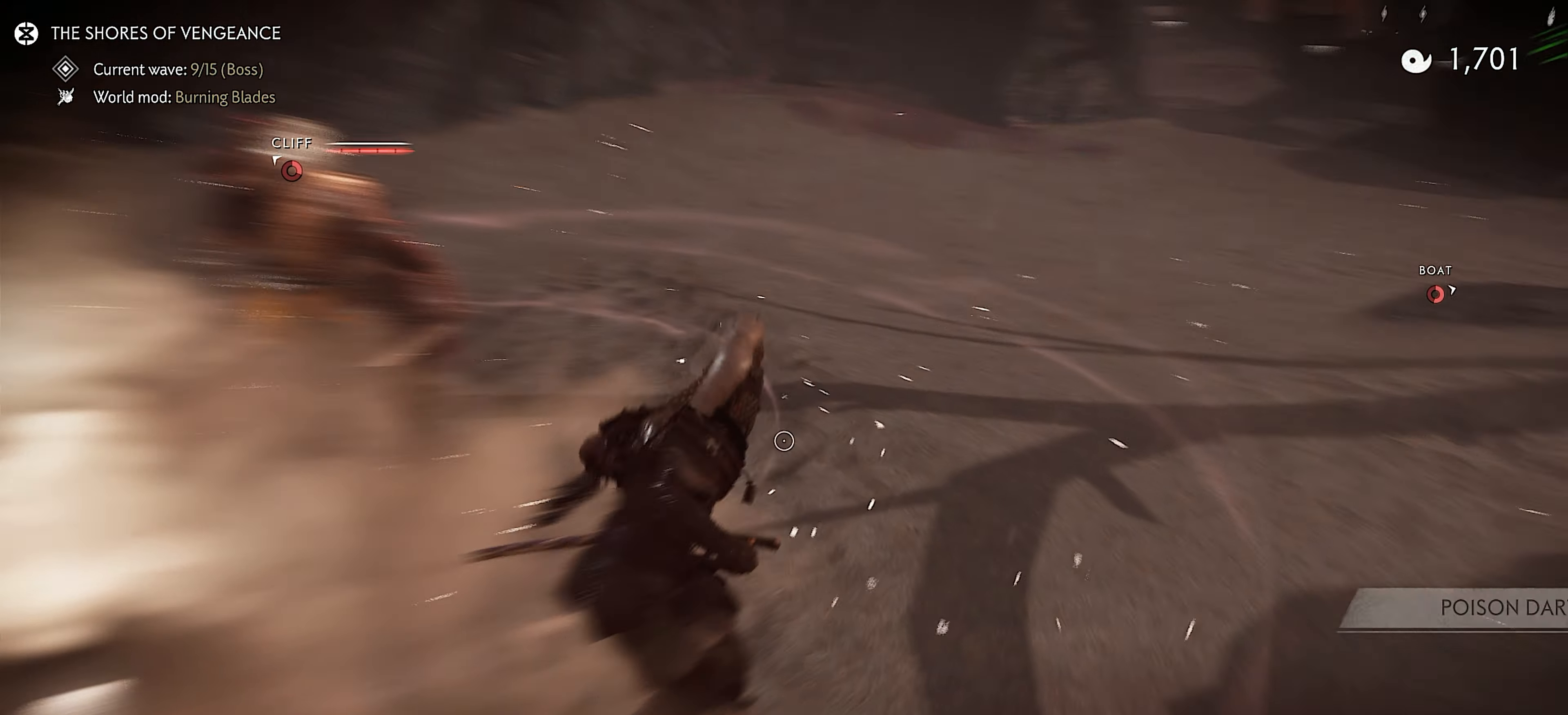
{"buttons": ["SQUARE", "L2"], "left_stick": "up", "right_stick": "center", "events": [[66, "left_stick", "up-left"], [166, "CIRCLE", "down"], [183, "right_stick", "up"], [283, "CIRCLE", "up"], [300, "left_stick", "up"], [333, "right_stick", "left"], [450, "SQUARE", "down"], [483, "right_stick", "center"]]}
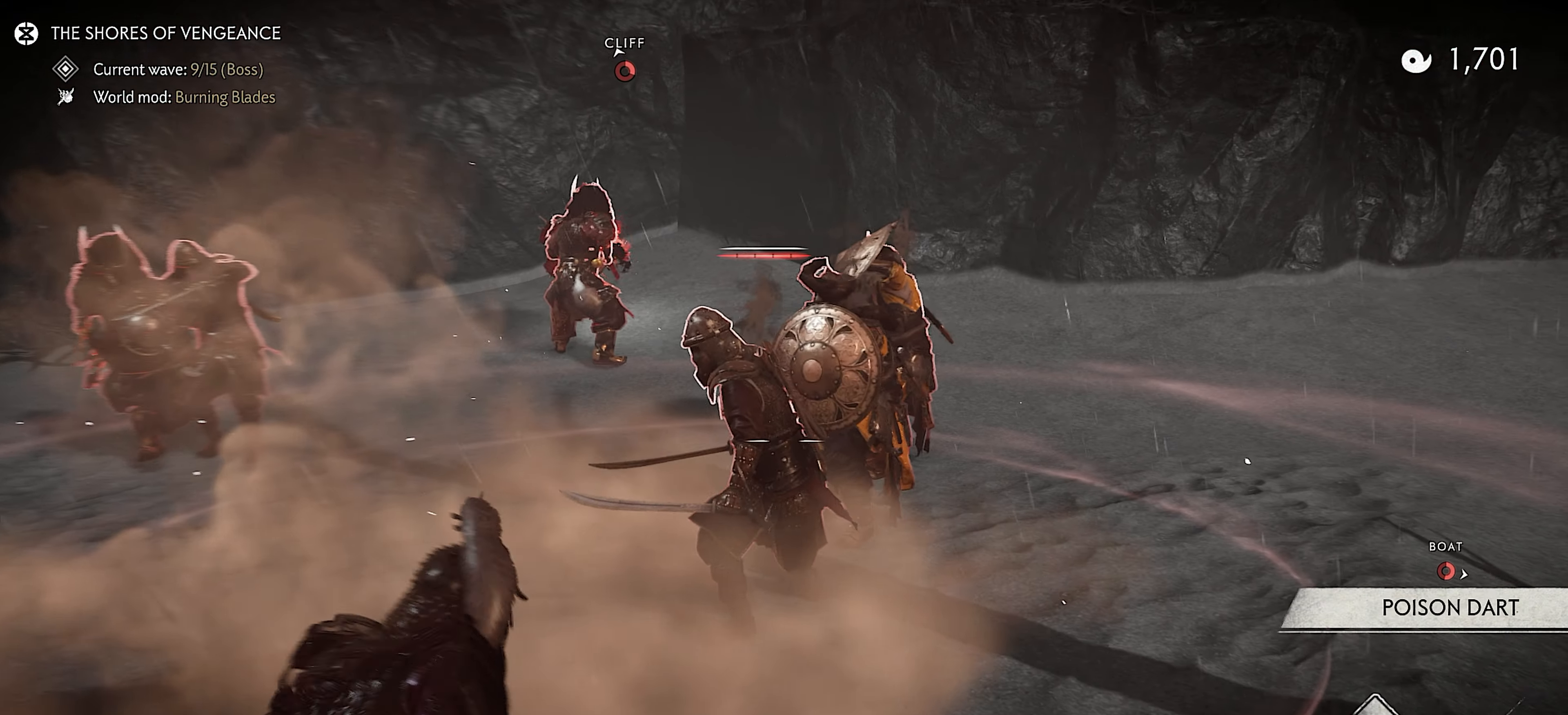
{"buttons": [], "left_stick": "center", "right_stick": "down-right", "events": [[66, "SQUARE", "up"], [100, "L2", "up"], [100, "left_stick", "up-left"], [183, "right_stick", "left"], [216, "R1", "down"], [266, "TRIANGLE", "down"], [350, "right_stick", "center"], [383, "TRIANGLE", "up"], [400, "R1", "up"], [400, "left_stick", "center"], [500, "right_stick", "down-right"]]}
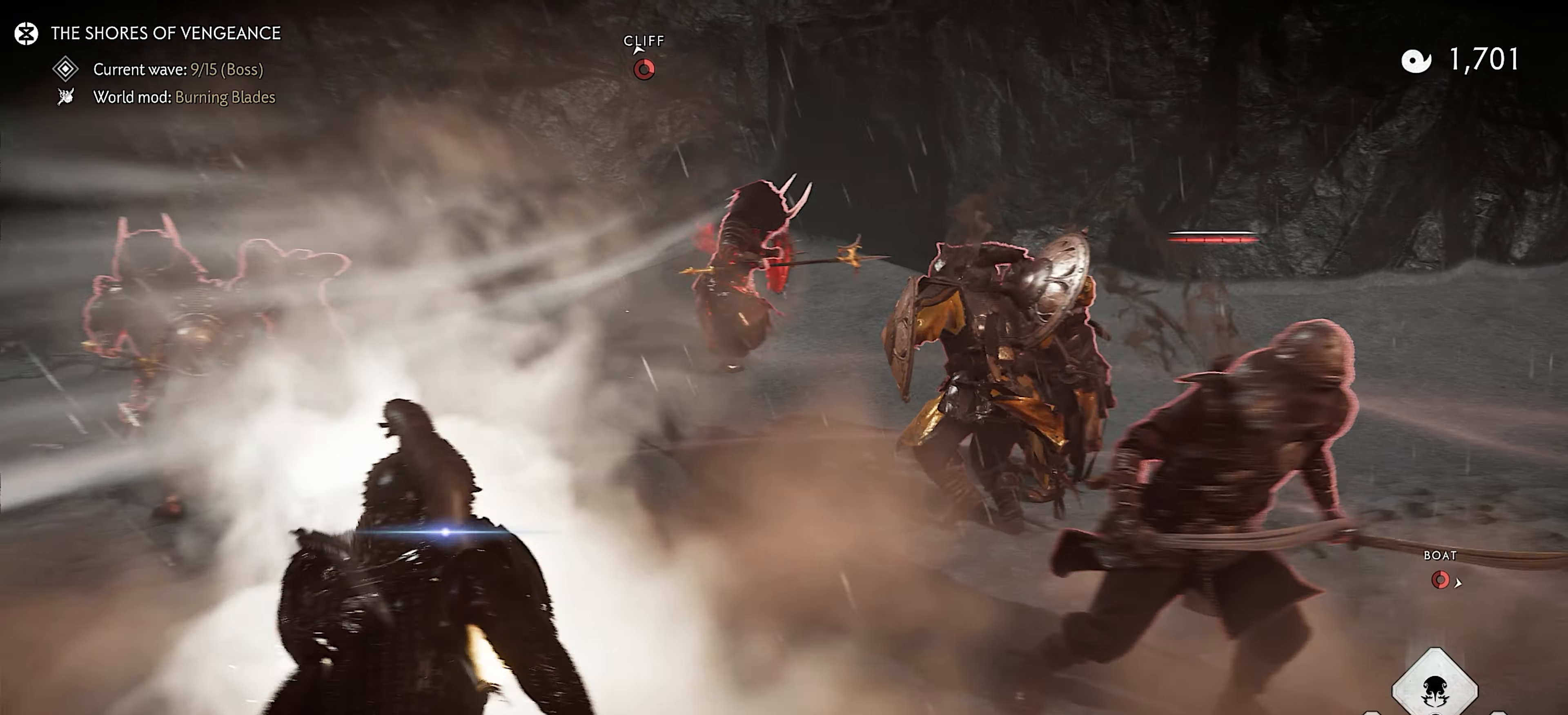
{"buttons": ["R2"], "left_stick": "down-right", "right_stick": "center", "events": [[83, "left_stick", "right"], [383, "R2", "down"], [416, "right_stick", "center"], [450, "left_stick", "down-right"]]}
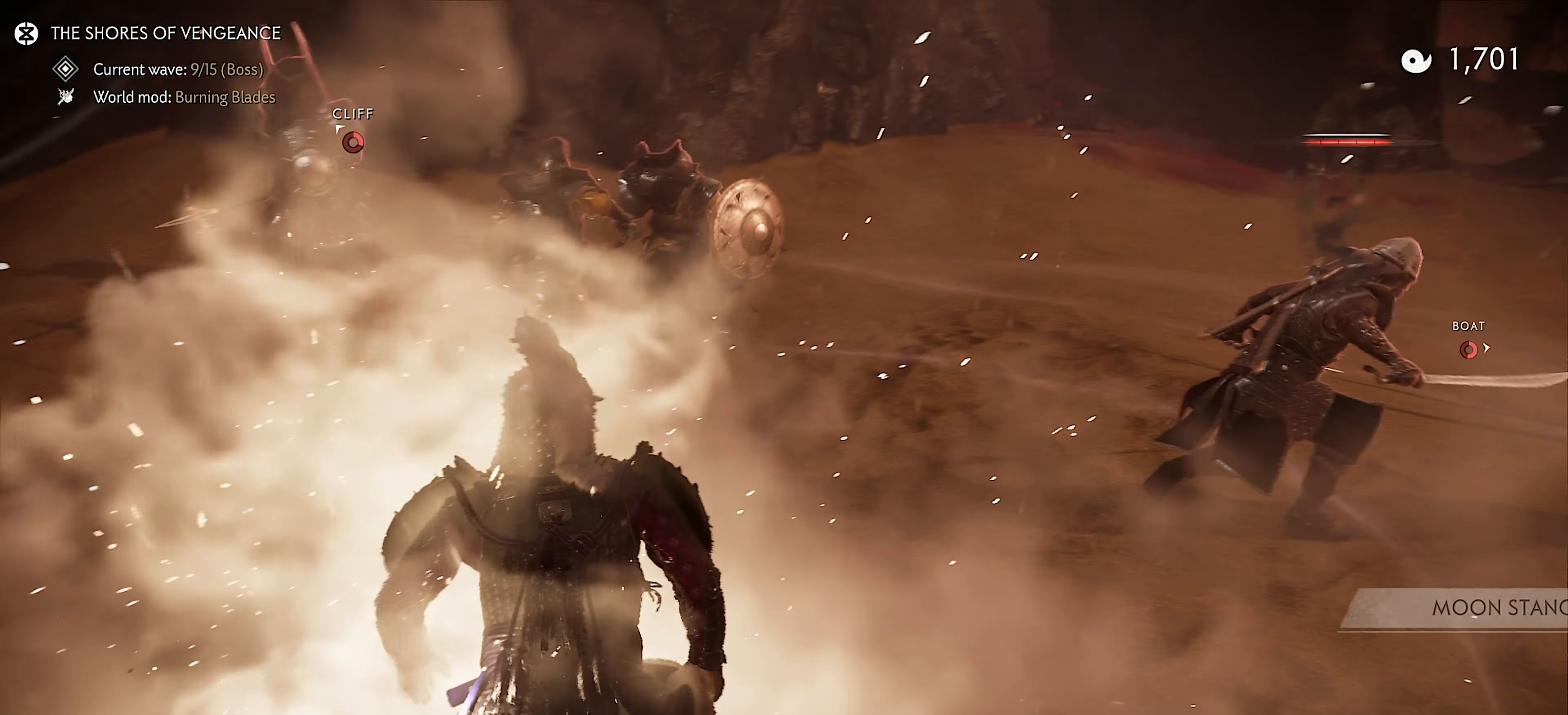
{"buttons": [], "left_stick": "up", "right_stick": "center", "events": [[16, "R2", "up"], [33, "left_stick", "down"], [50, "R2", "down"], [83, "right_stick", "up-left"], [200, "left_stick", "center"], [200, "right_stick", "center"], [283, "left_stick", "up"], [350, "R2", "up"]]}
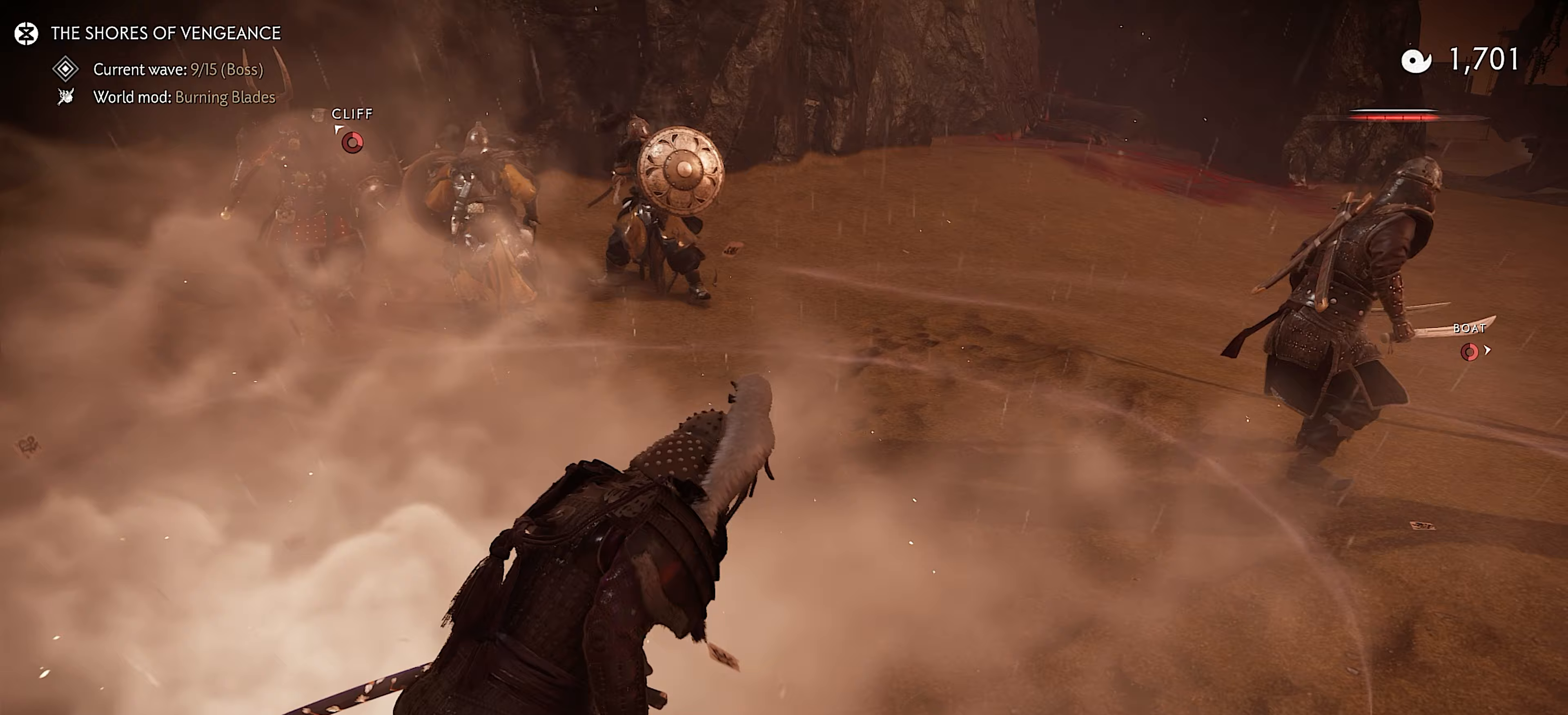
{"buttons": [], "left_stick": "up-right", "right_stick": "down-right", "events": [[17, "right_stick", "right"], [150, "DPAD_DOWN", "down"], [250, "DPAD_DOWN", "up"], [283, "right_stick", "center"], [300, "left_stick", "up-right"], [450, "right_stick", "down-right"]]}
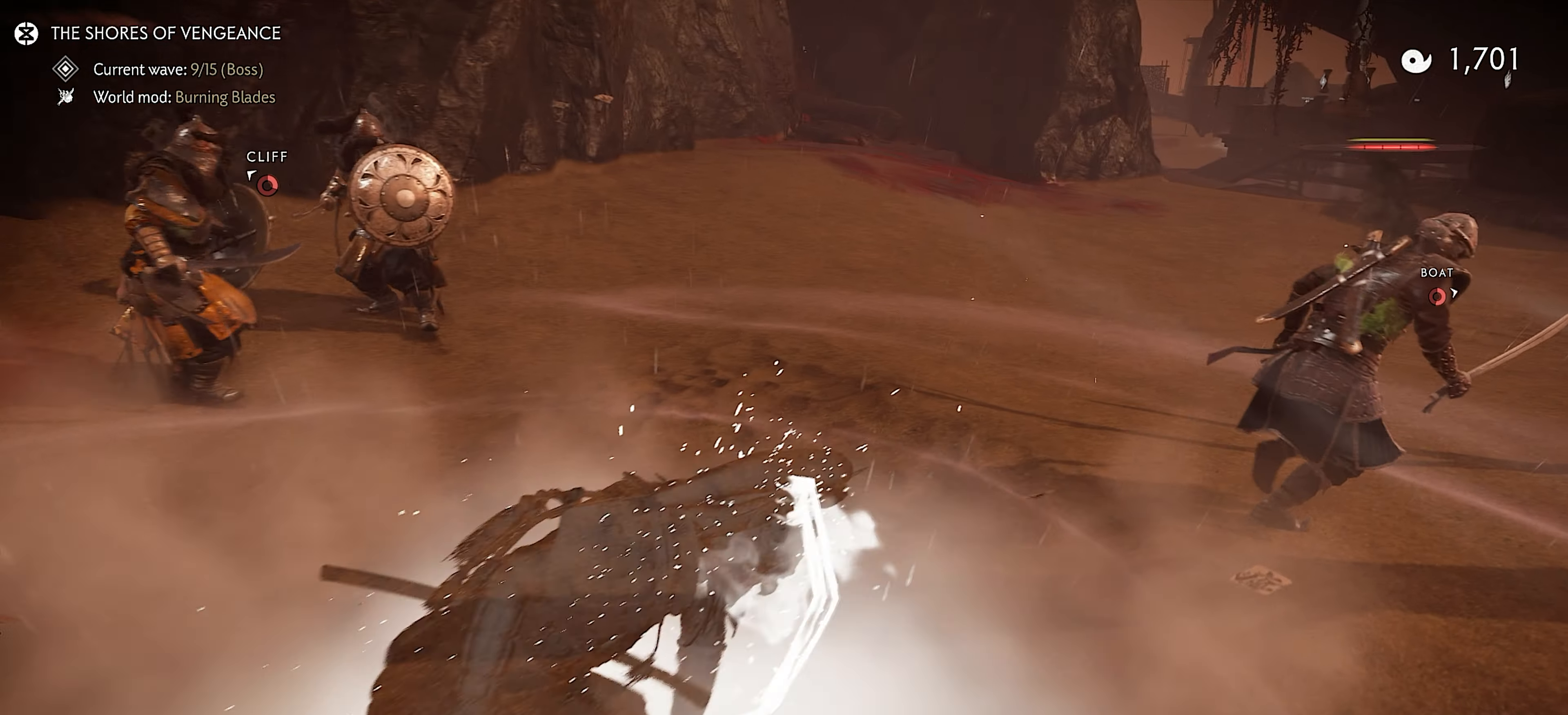
{"buttons": [], "left_stick": "up-right", "right_stick": "center", "events": [[150, "L3", "down"], [233, "L3", "up"], [300, "L3", "down"], [333, "right_stick", "center"], [433, "L3", "up"]]}
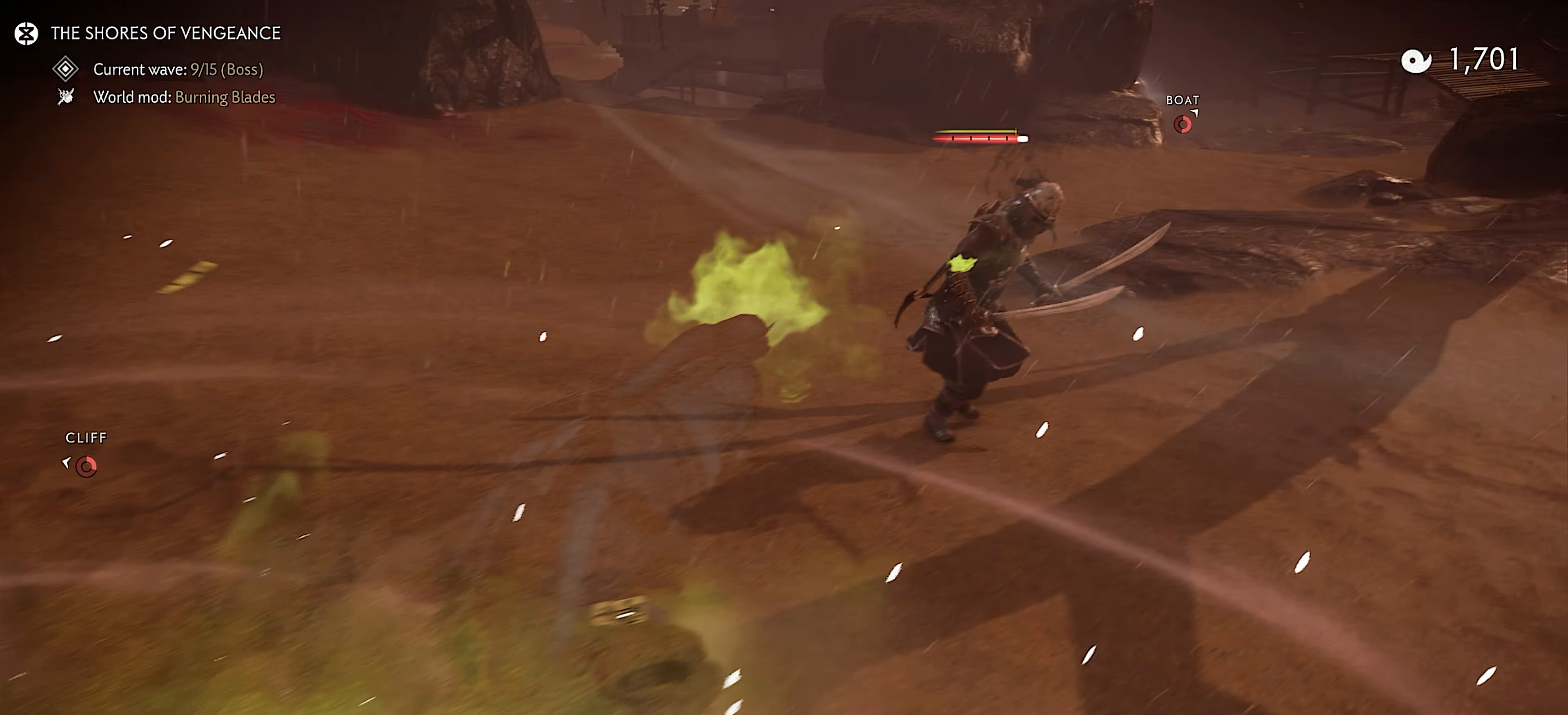
{"buttons": [], "left_stick": "up", "right_stick": "left", "events": [[333, "right_stick", "left"], [383, "left_stick", "up"]]}
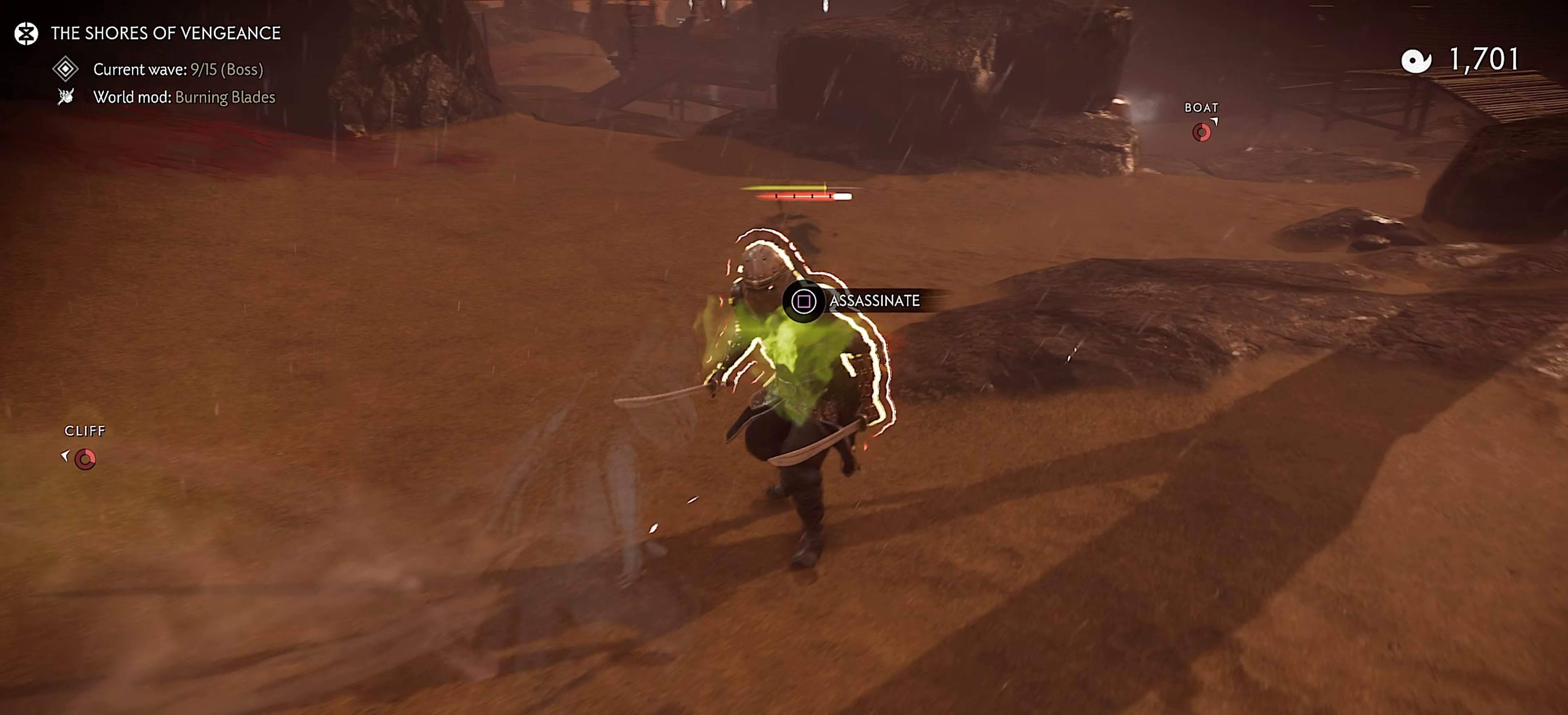
{"buttons": [], "left_stick": "center", "right_stick": "left", "events": [[100, "SQUARE", "down"], [100, "left_stick", "center"], [200, "SQUARE", "up"]]}
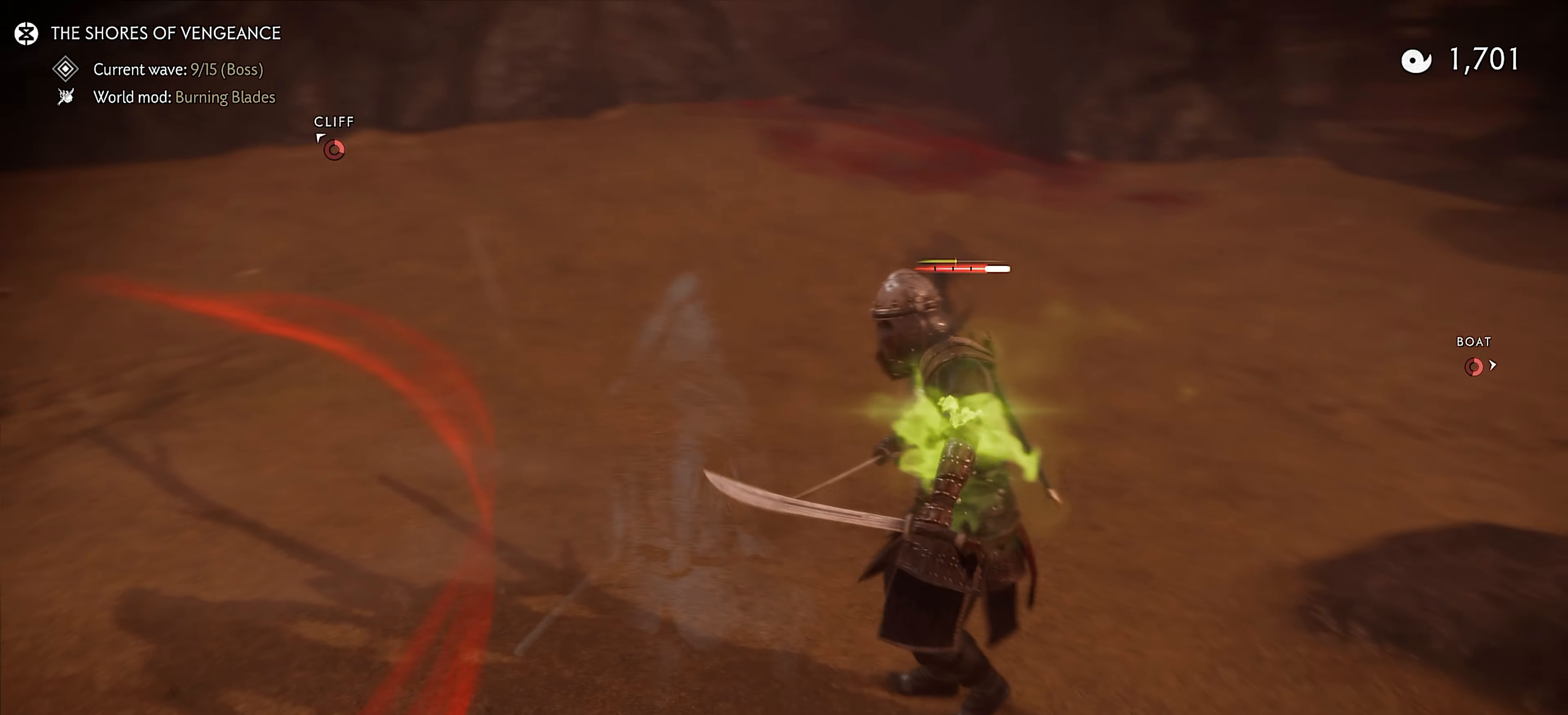
{"buttons": [], "left_stick": "up", "right_stick": "center", "events": [[150, "left_stick", "up"], [233, "right_stick", "up-left"], [333, "right_stick", "center"]]}
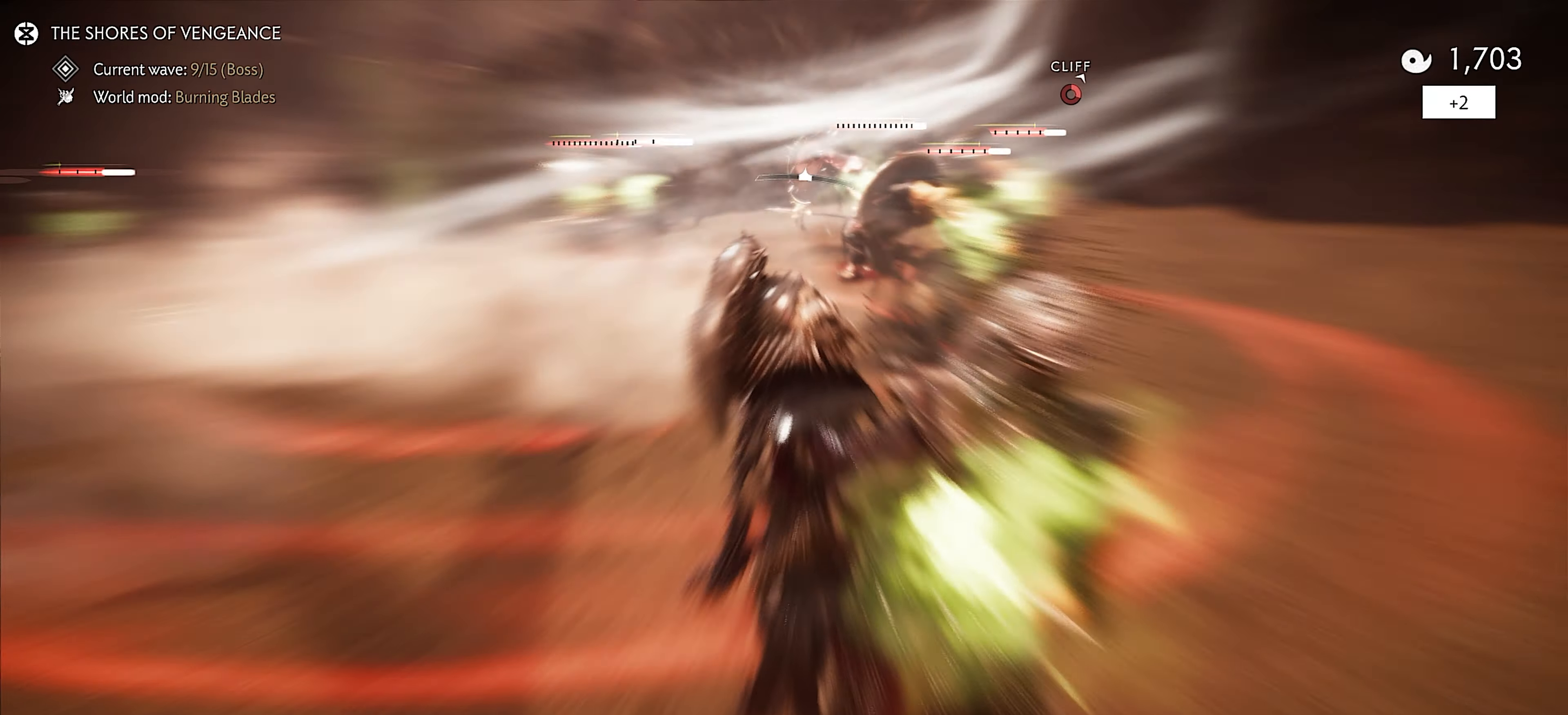
{"buttons": [], "left_stick": "up", "right_stick": "left", "events": [[367, "right_stick", "left"]]}
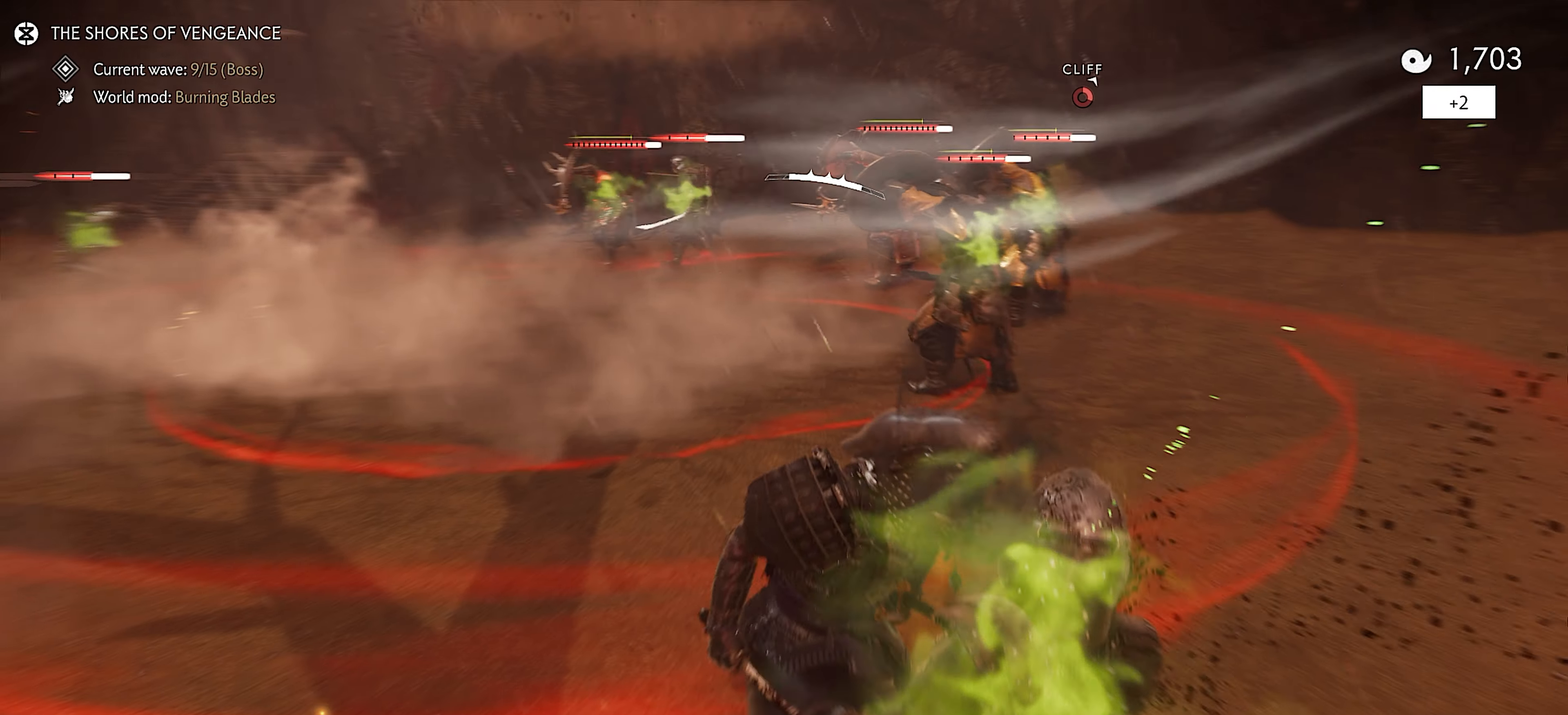
{"buttons": [], "left_stick": "up", "right_stick": "center", "events": [[267, "right_stick", "center"]]}
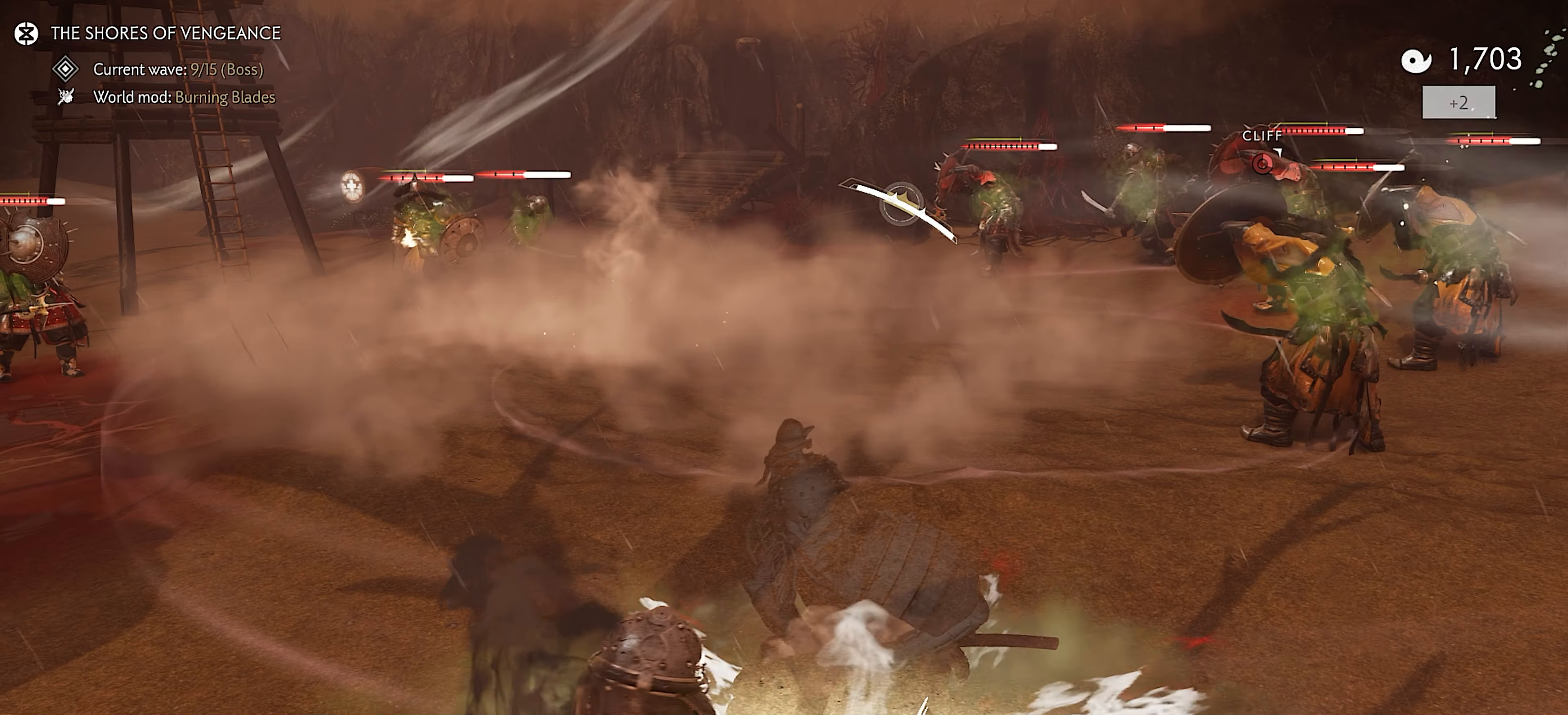
{"buttons": ["L2"], "left_stick": "up", "right_stick": "center", "events": [[217, "right_stick", "left"], [433, "right_stick", "center"], [450, "L2", "down"]]}
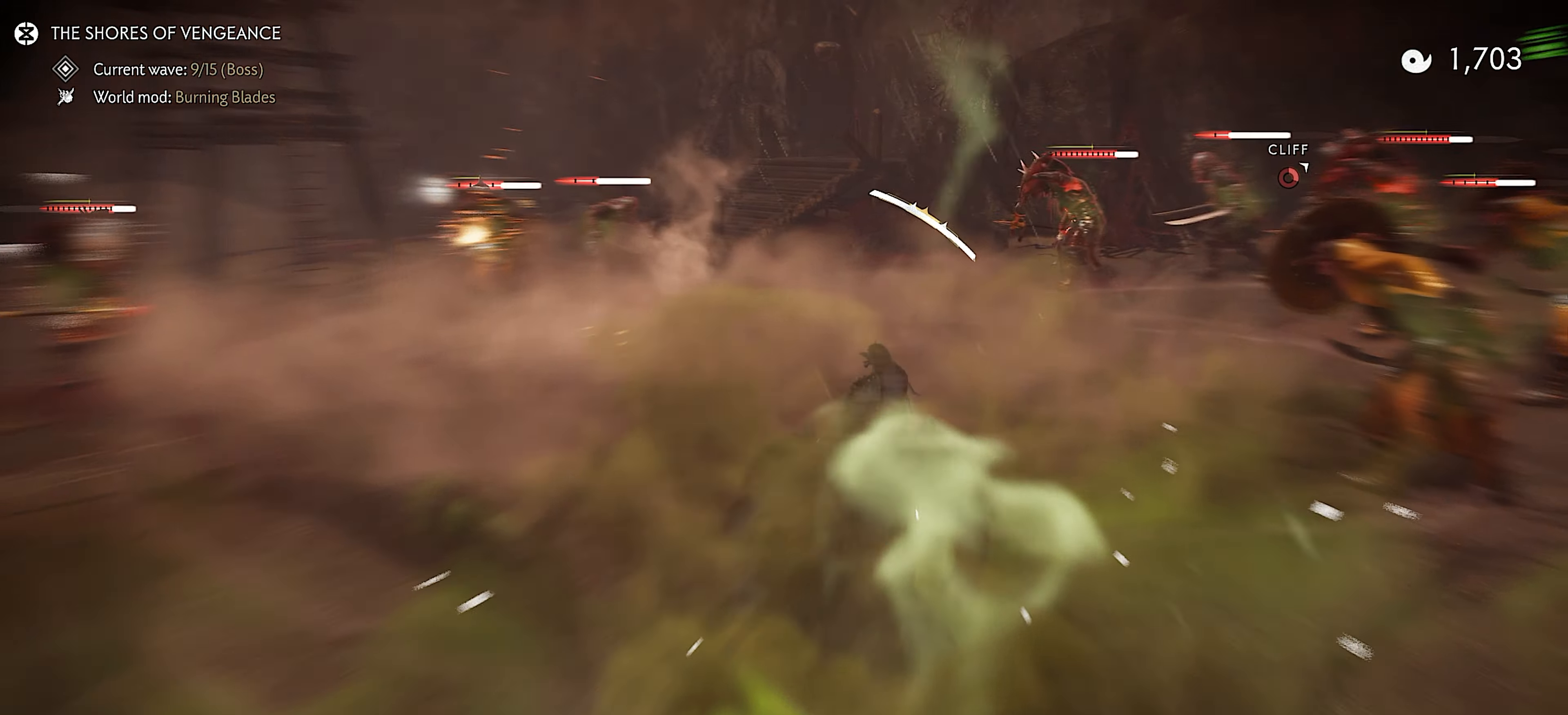
{"buttons": ["SQUARE", "L2"], "left_stick": "up", "right_stick": "center", "events": [[117, "right_stick", "left"], [234, "CIRCLE", "down"], [317, "right_stick", "center"], [334, "CIRCLE", "up"], [467, "SQUARE", "down"]]}
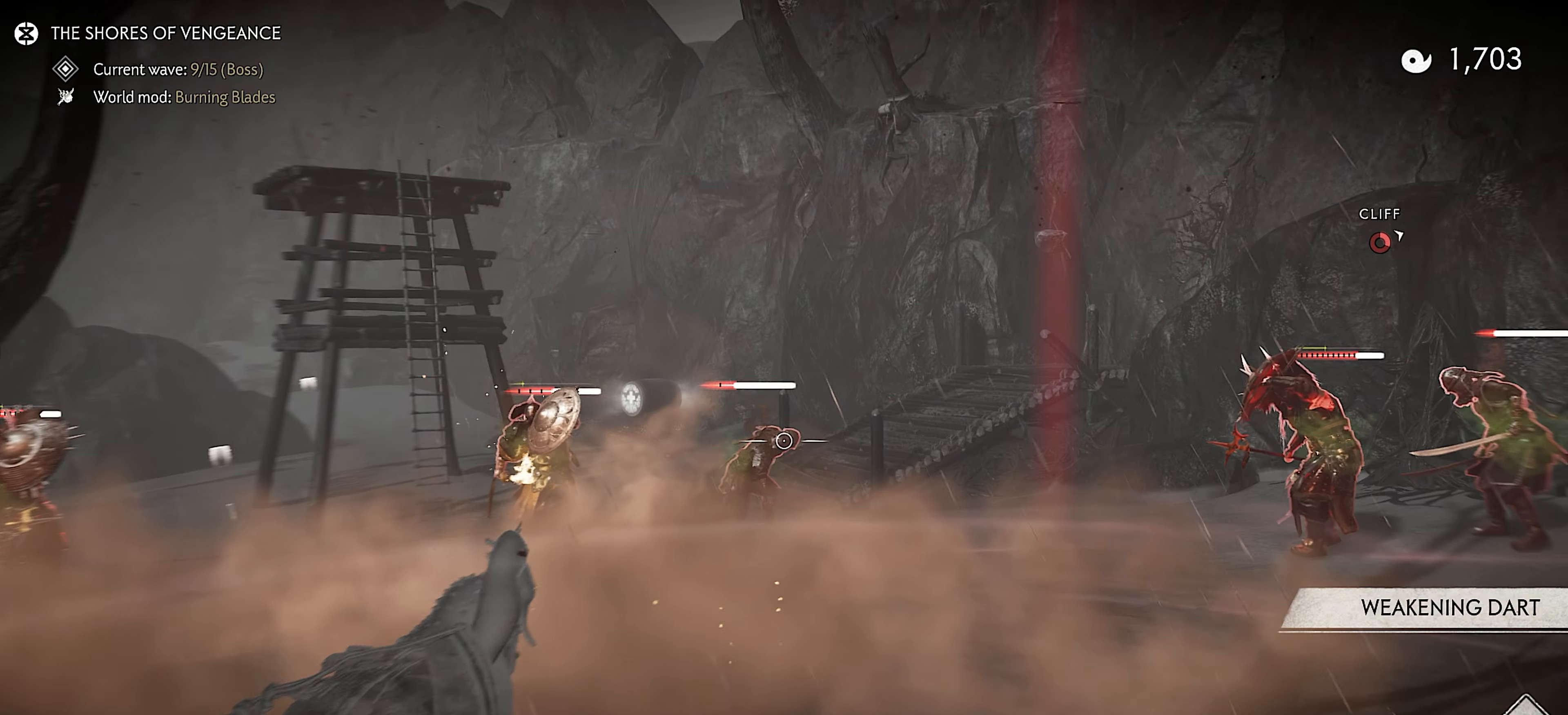
{"buttons": [], "left_stick": "up", "right_stick": "down", "events": [[67, "right_stick", "down"], [100, "SQUARE", "up"], [150, "L2", "up"], [367, "R2", "down"], [484, "R2", "up"]]}
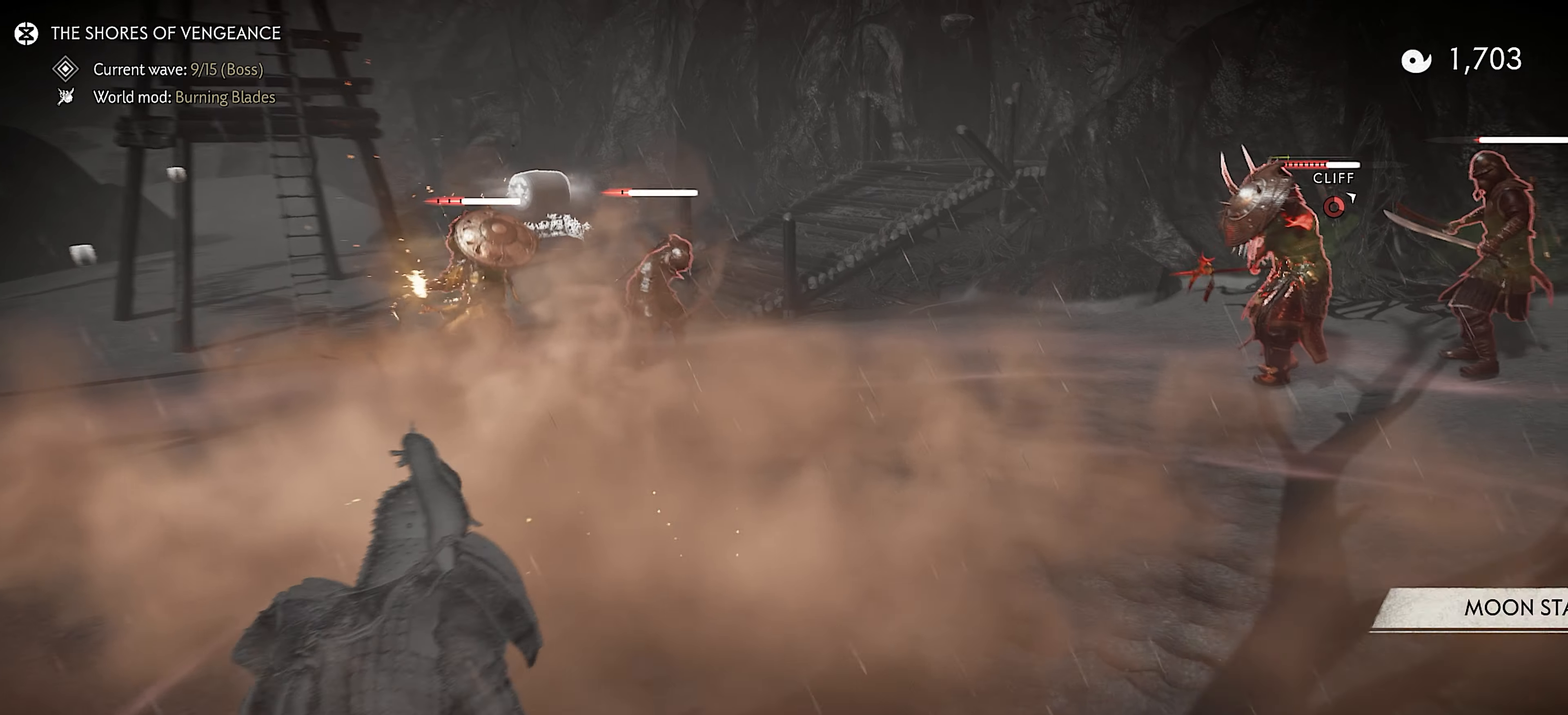
{"buttons": [], "left_stick": "down-right", "right_stick": "center", "events": [[17, "R2", "down"], [17, "left_stick", "center"], [100, "right_stick", "right"], [167, "R2", "up"], [200, "R2", "down"], [200, "left_stick", "up"], [250, "right_stick", "center"], [334, "R2", "up"], [384, "R2", "down"], [417, "left_stick", "center"], [484, "left_stick", "down-right"], [500, "R2", "up"]]}
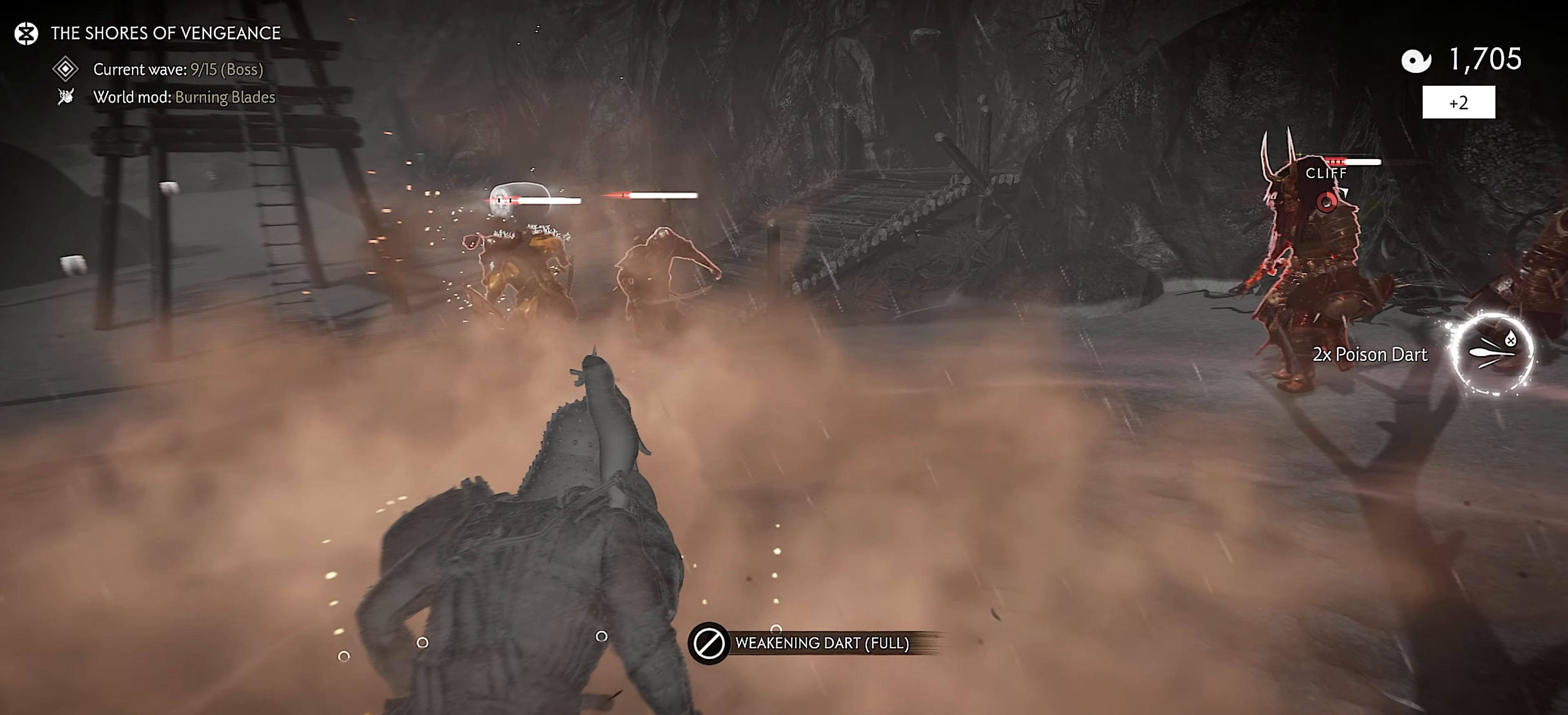
{"buttons": [], "left_stick": "down-right", "right_stick": "right", "events": [[34, "R2", "down"], [117, "right_stick", "right"], [150, "R2", "up"]]}
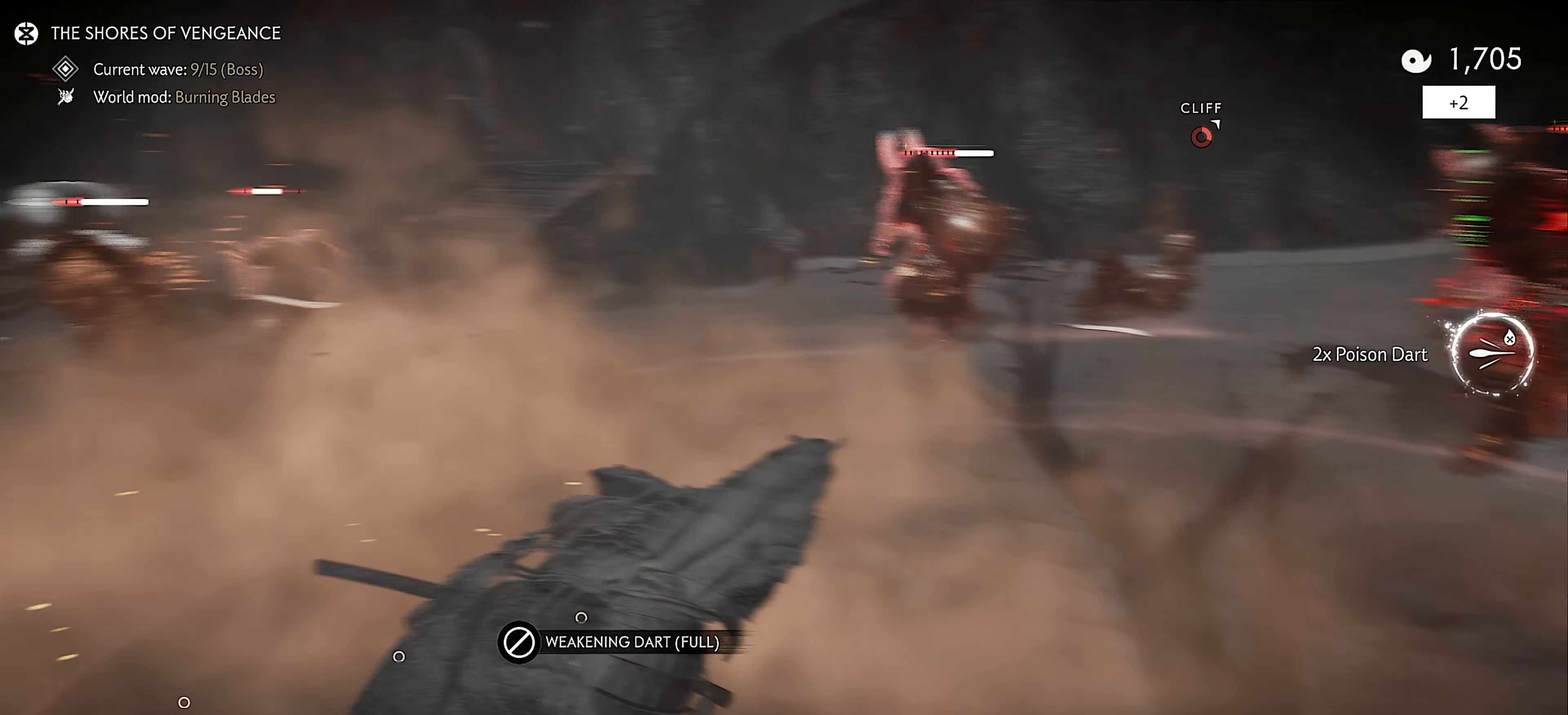
{"buttons": ["R2"], "left_stick": "down-right", "right_stick": "up-left", "events": [[84, "L3", "down"], [250, "L3", "up"], [250, "right_stick", "center"], [467, "R2", "down"], [500, "right_stick", "up-left"]]}
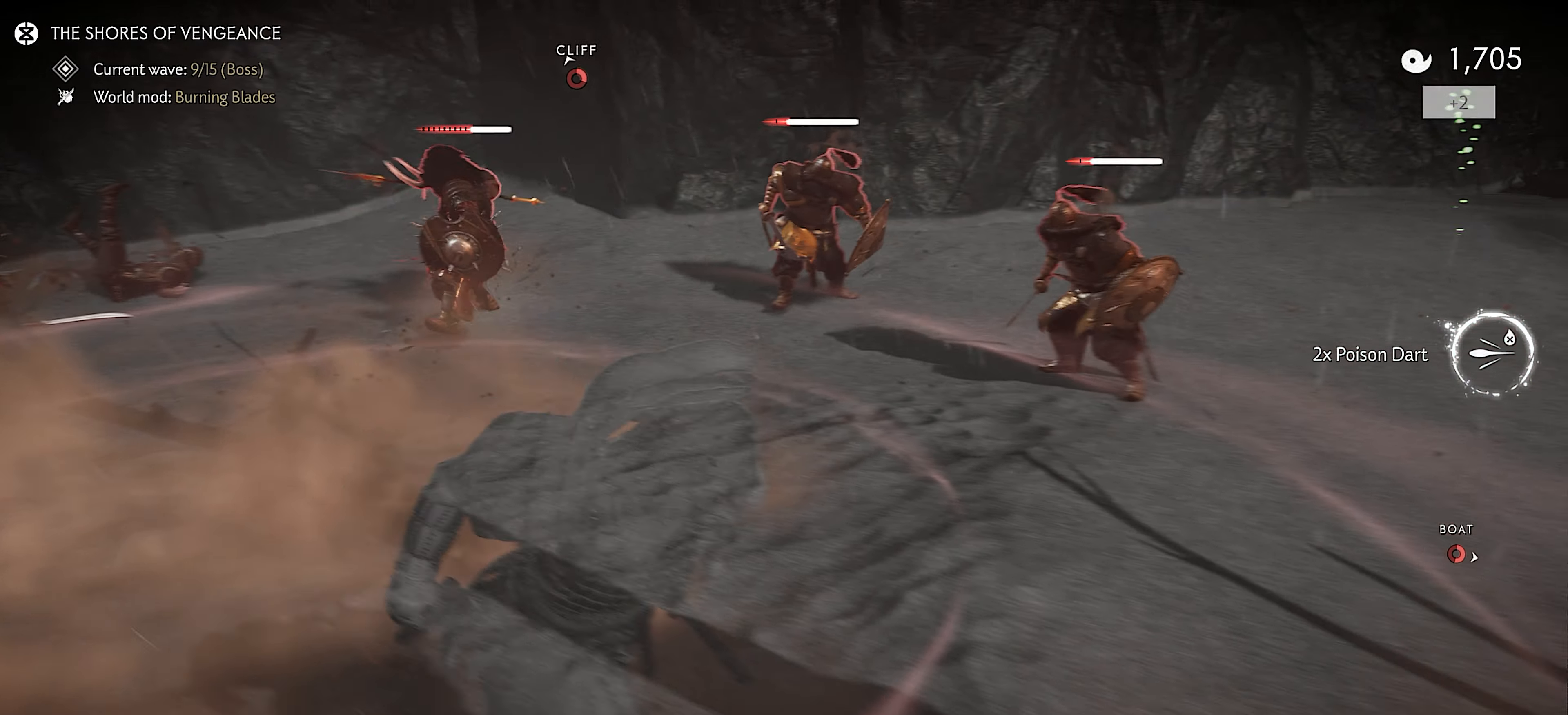
{"buttons": [], "left_stick": "right", "right_stick": "left", "events": [[84, "right_stick", "left"], [100, "R2", "up"], [350, "left_stick", "right"]]}
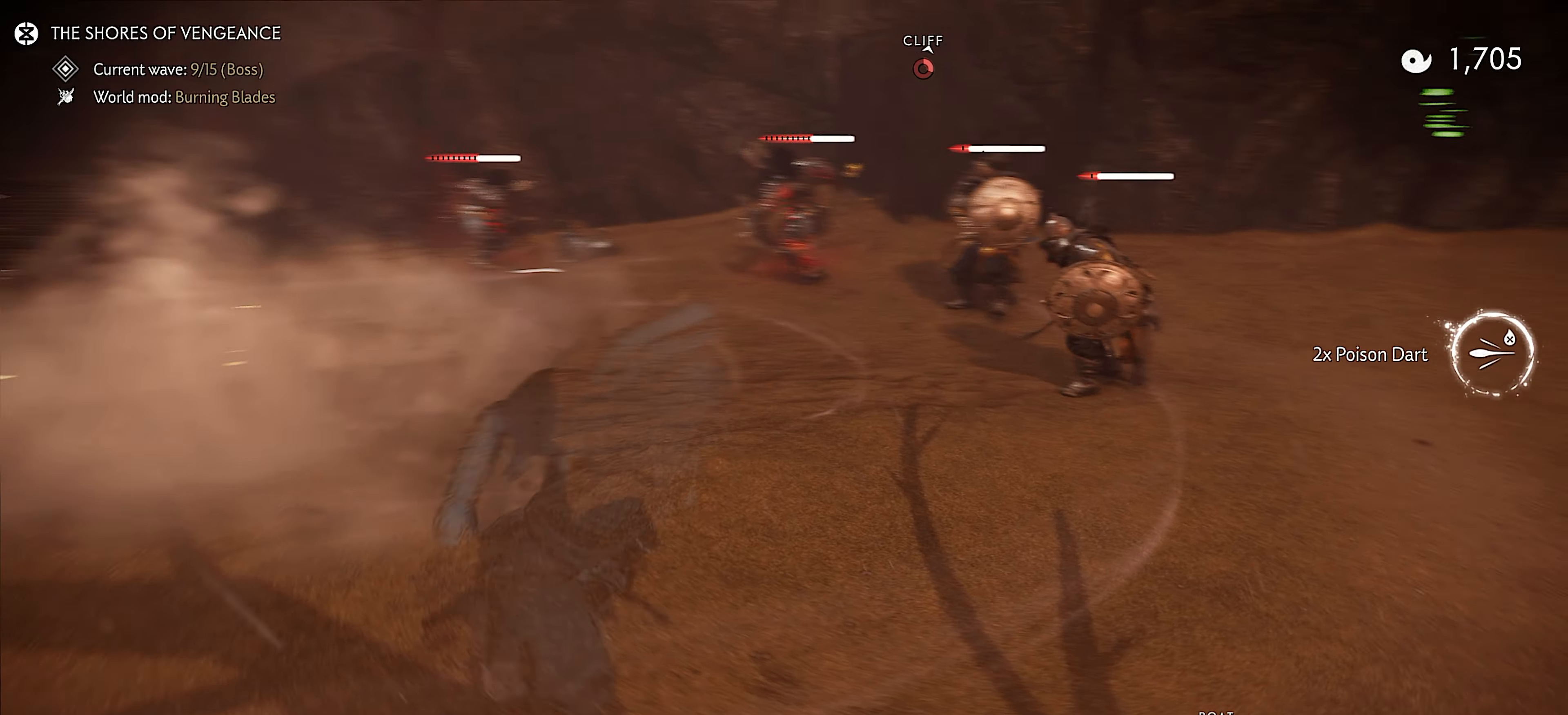
{"buttons": [], "left_stick": "right", "right_stick": "center", "events": [[17, "right_stick", "up-left"], [84, "left_stick", "center"], [150, "right_stick", "left"], [217, "left_stick", "right"], [267, "right_stick", "center"], [384, "right_stick", "left"], [467, "right_stick", "center"]]}
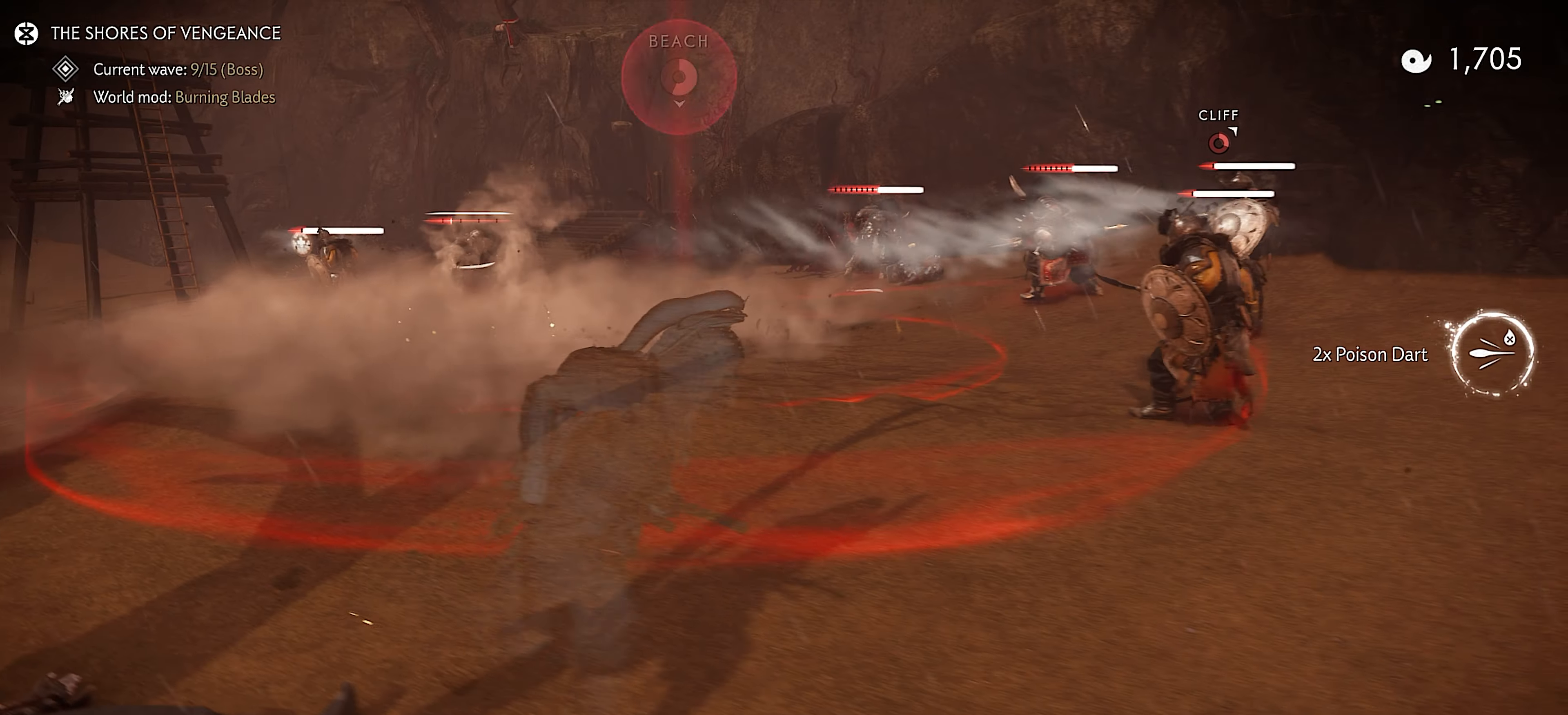
{"buttons": [], "left_stick": "up", "right_stick": "center", "events": [[17, "left_stick", "up-right"], [134, "left_stick", "up"], [234, "R1", "down"], [250, "SQUARE", "down"], [367, "SQUARE", "up"], [384, "R1", "up"]]}
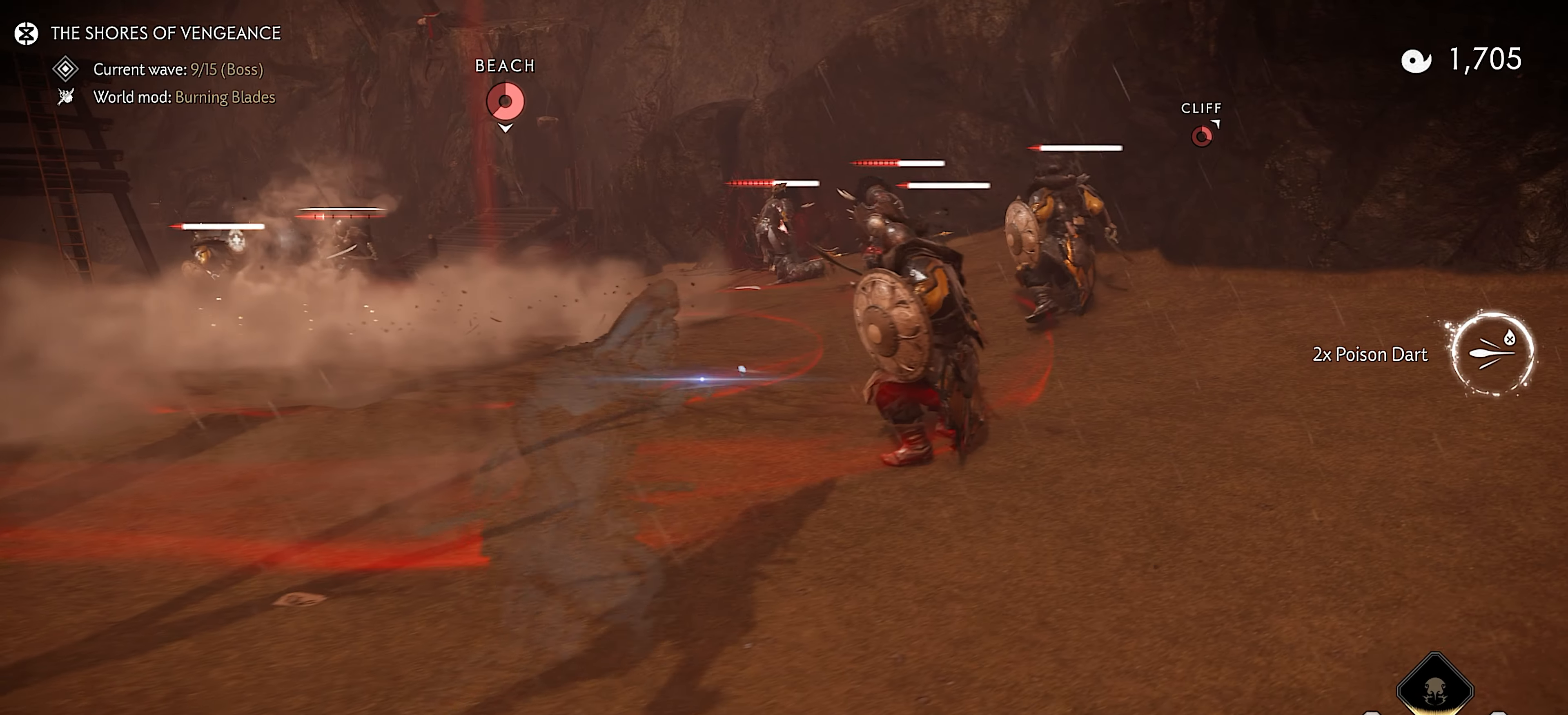
{"buttons": [], "left_stick": "up", "right_stick": "center", "events": []}
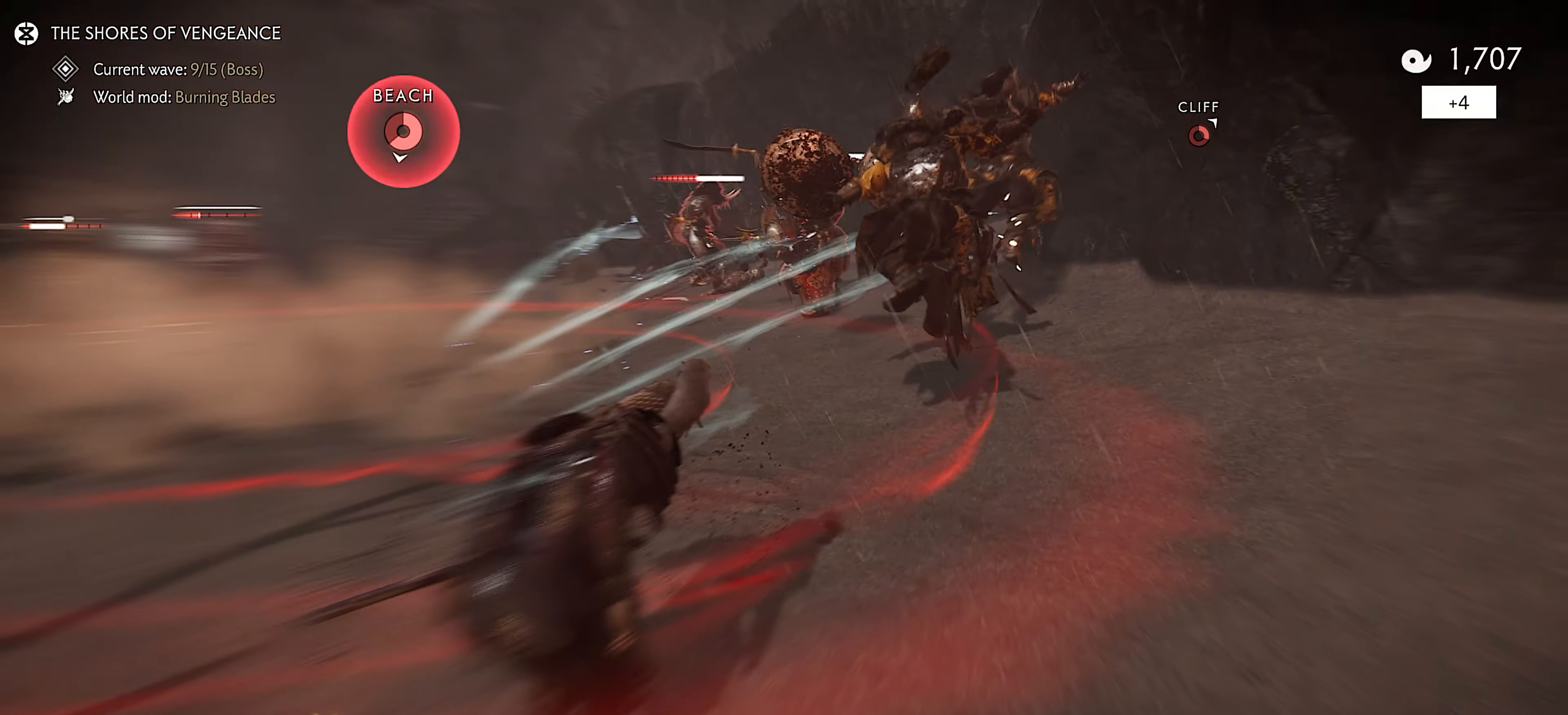
{"buttons": [], "left_stick": "center", "right_stick": "left", "events": [[66, "left_stick", "up-right"], [166, "left_stick", "center"], [266, "right_stick", "left"]]}
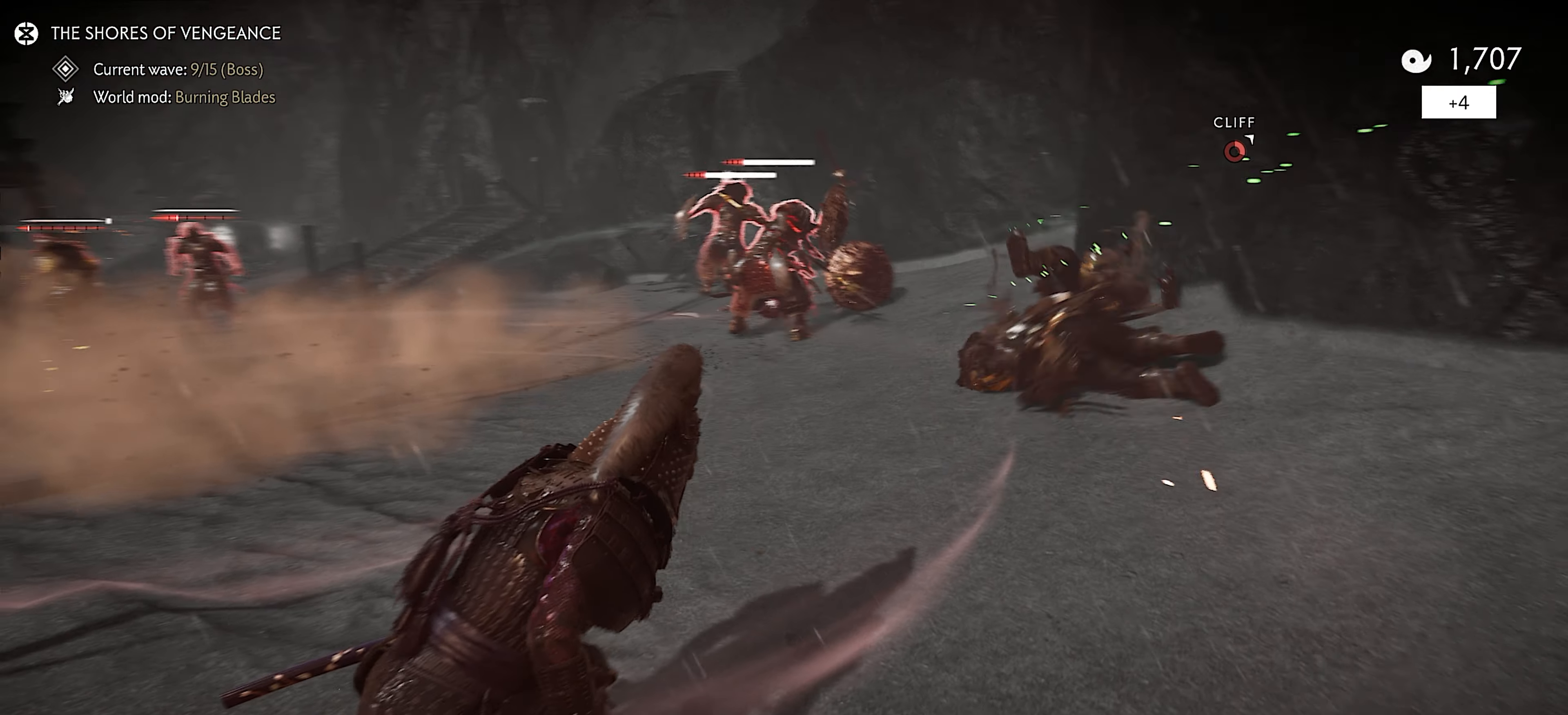
{"buttons": [], "left_stick": "up-right", "right_stick": "center", "events": [[66, "right_stick", "center"], [183, "right_stick", "left"], [233, "left_stick", "down-left"], [383, "left_stick", "up-right"], [383, "right_stick", "center"]]}
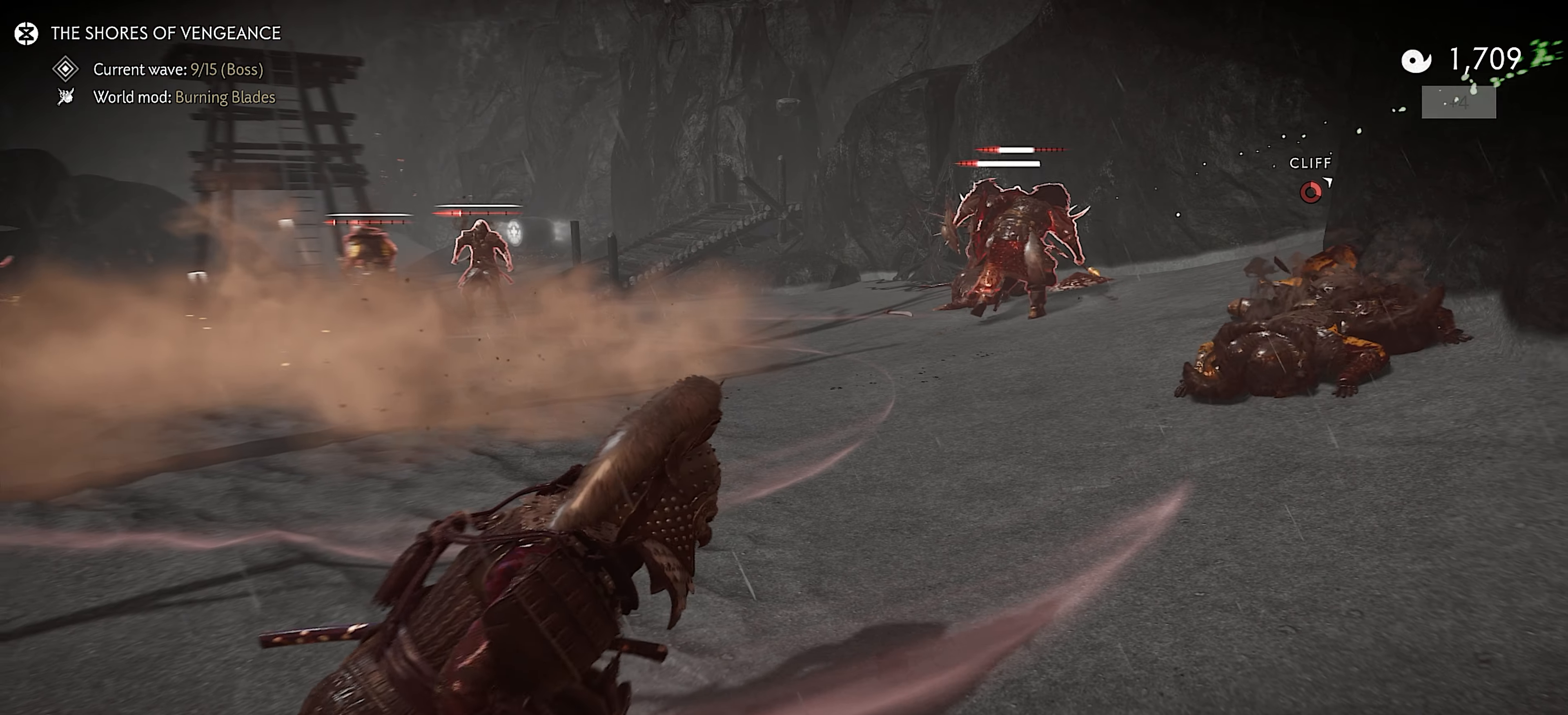
{"buttons": [], "left_stick": "up", "right_stick": "center", "events": [[16, "left_stick", "up"]]}